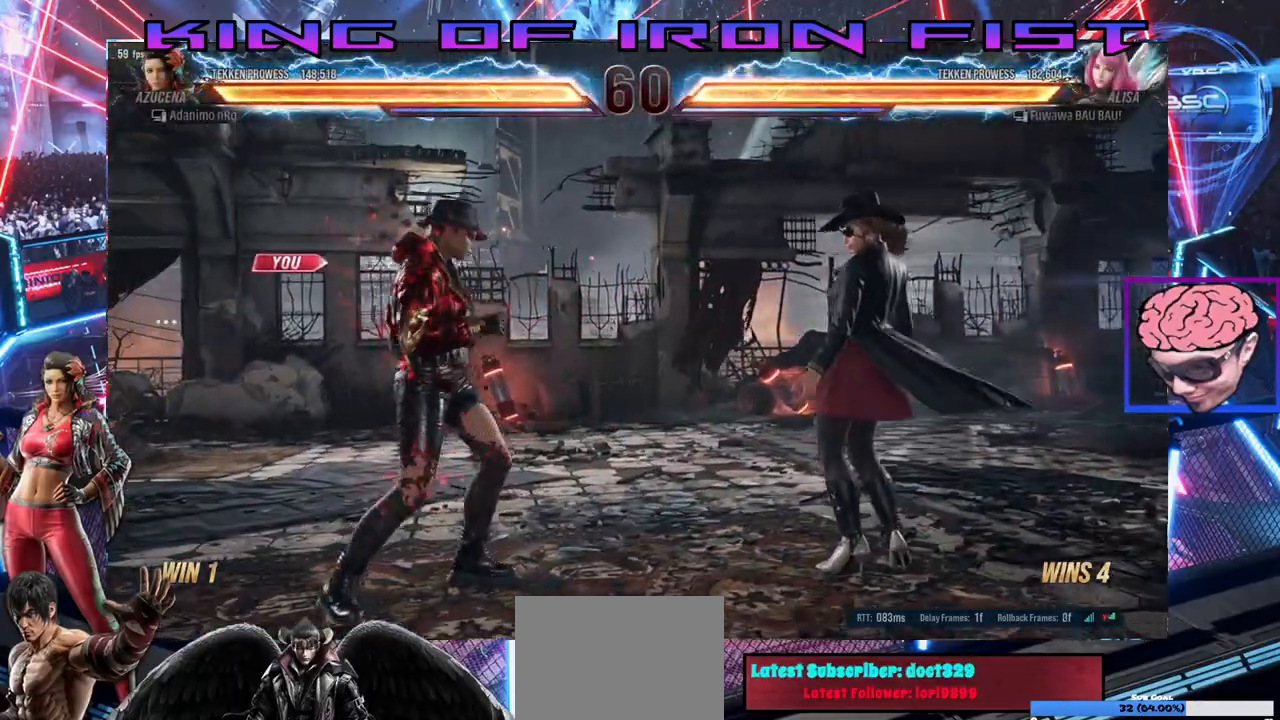
Gameplay with a controller (PlayStation layout); each line is a JSON object with the inputs held at the frame after it. "events" lists button and stick changes between this image and that frame as [ms after this image, input, new state], when the widget could be followed in between.
{"buttons": ["DPAD_RIGHT"], "left_stick": "center", "right_stick": "center", "events": [[117, "SQUARE", "up"], [250, "DPAD_LEFT", "down"], [367, "DPAD_LEFT", "up"], [417, "DPAD_RIGHT", "down"]]}
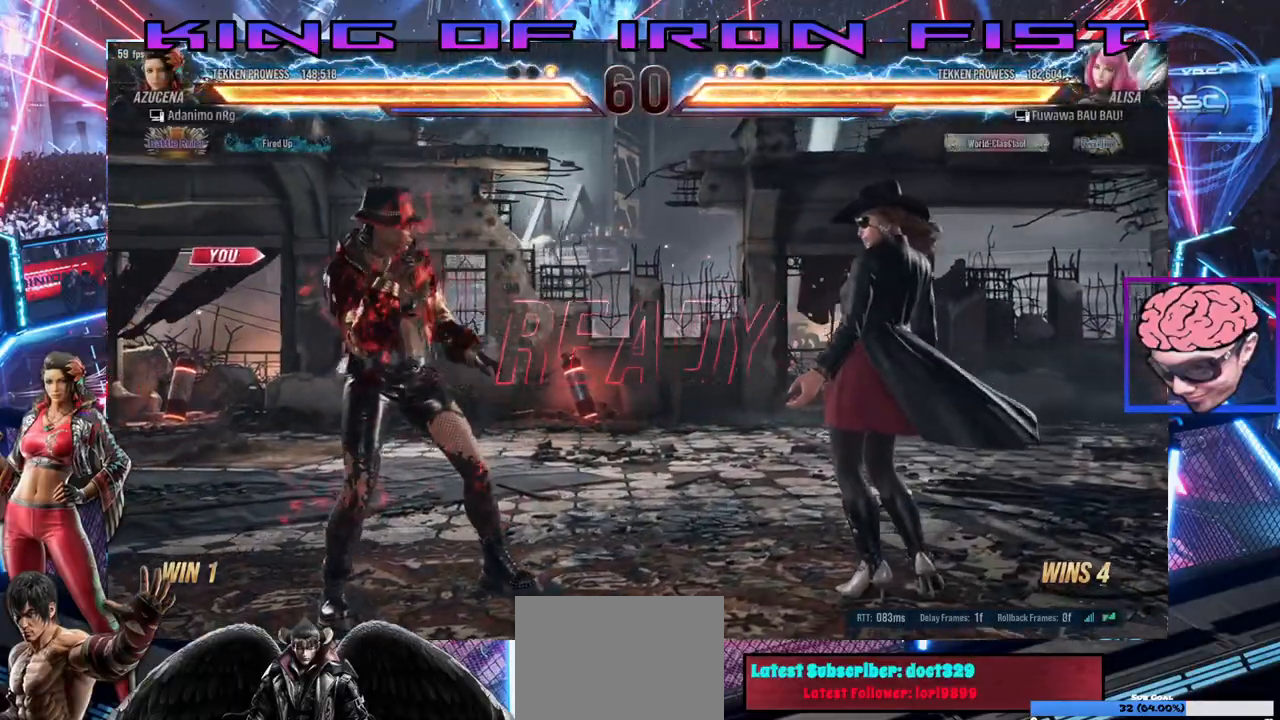
{"buttons": ["DPAD_LEFT"], "left_stick": "center", "right_stick": "center", "events": [[33, "DPAD_RIGHT", "up"], [83, "DPAD_LEFT", "down"], [200, "DPAD_LEFT", "up"], [267, "DPAD_RIGHT", "down"], [400, "DPAD_RIGHT", "up"], [450, "DPAD_LEFT", "down"]]}
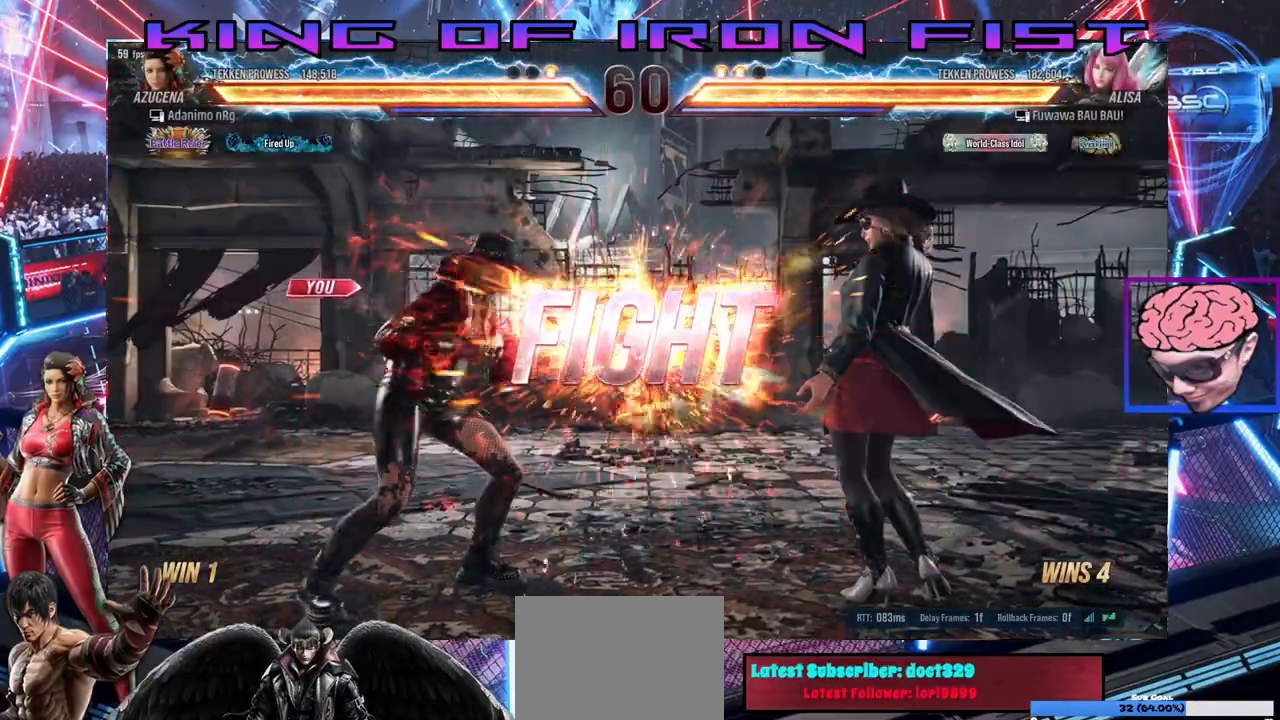
{"buttons": ["DPAD_LEFT"], "left_stick": "center", "right_stick": "center", "events": [[67, "DPAD_LEFT", "up"], [500, "DPAD_LEFT", "down"]]}
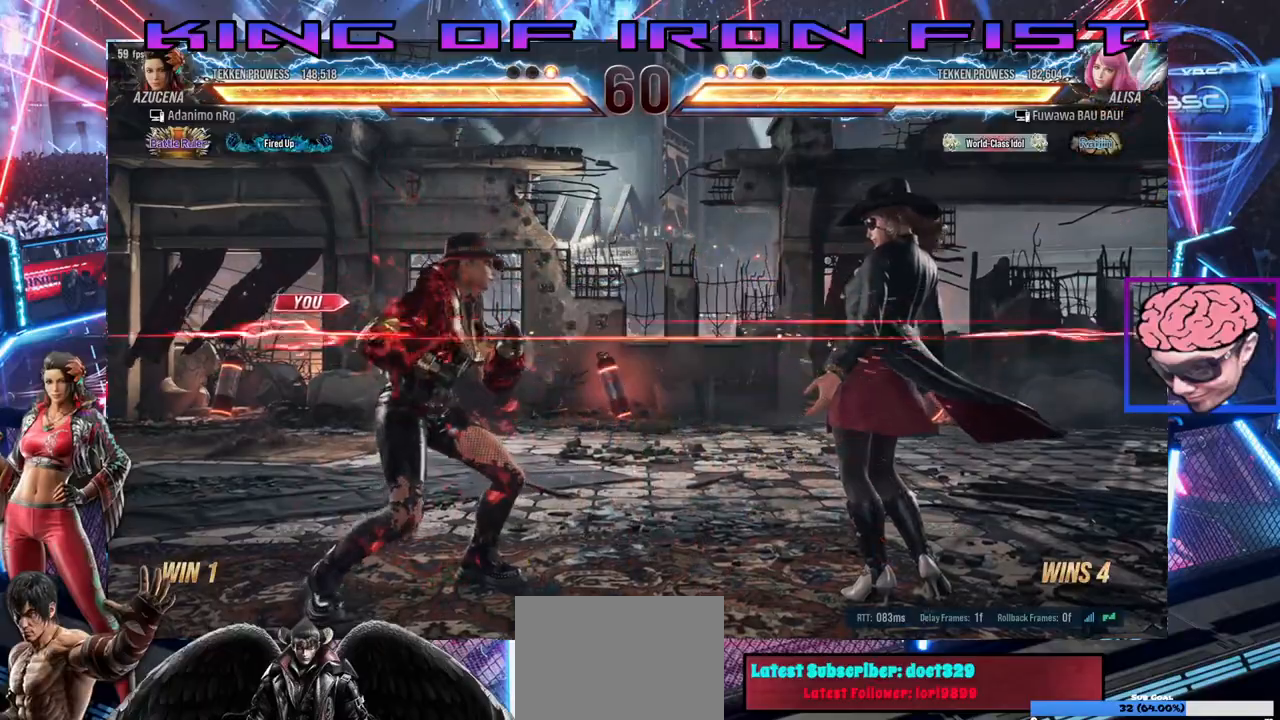
{"buttons": ["DPAD_LEFT"], "left_stick": "center", "right_stick": "center", "events": [[83, "DPAD_LEFT", "up"], [133, "DPAD_LEFT", "down"], [383, "DPAD_DOWN", "down"], [450, "DPAD_DOWN", "up"]]}
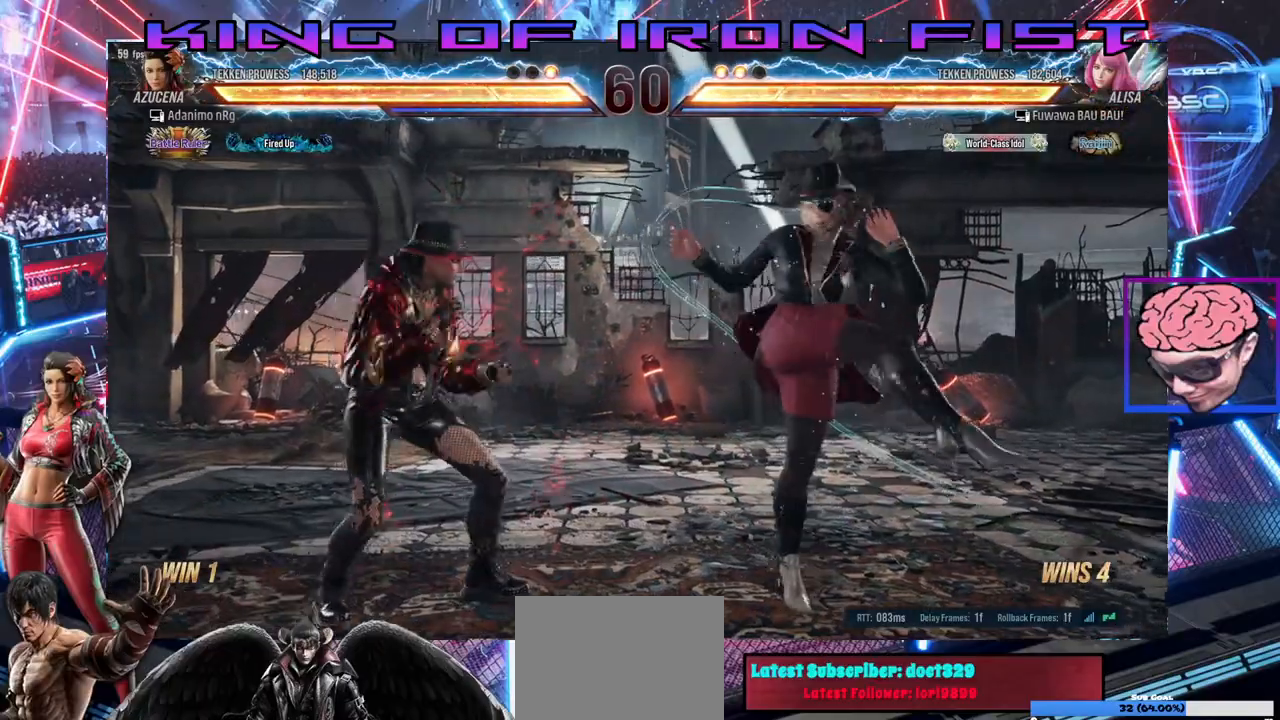
{"buttons": [], "left_stick": "center", "right_stick": "center", "events": [[17, "DPAD_LEFT", "up"], [67, "DPAD_RIGHT", "down"], [167, "DPAD_RIGHT", "up"], [200, "DPAD_RIGHT", "down"], [300, "DPAD_RIGHT", "up"], [350, "DPAD_LEFT", "down"], [483, "DPAD_LEFT", "up"]]}
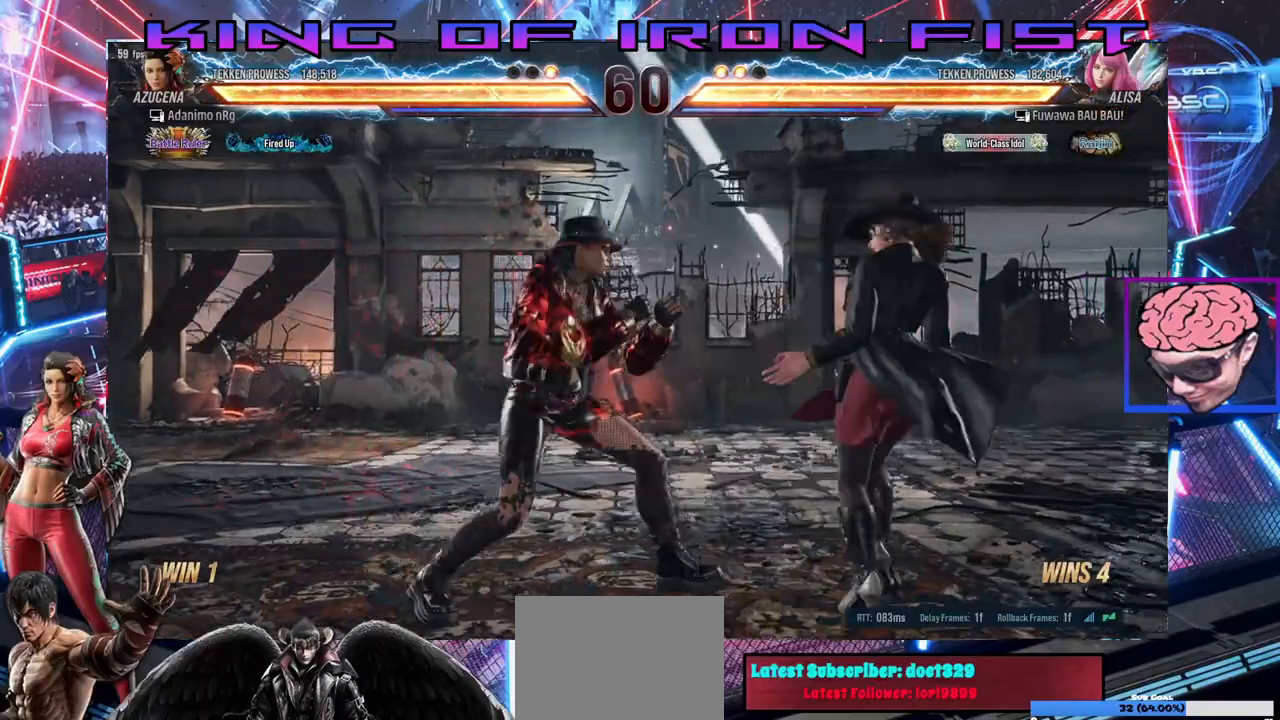
{"buttons": [], "left_stick": "center", "right_stick": "center", "events": [[133, "DPAD_DOWN", "down"], [133, "DPAD_RIGHT", "down"], [167, "TRIANGLE", "down"], [300, "TRIANGLE", "up"], [317, "TRIANGLE", "down"], [433, "DPAD_RIGHT", "up"], [467, "DPAD_DOWN", "up"], [483, "TRIANGLE", "up"]]}
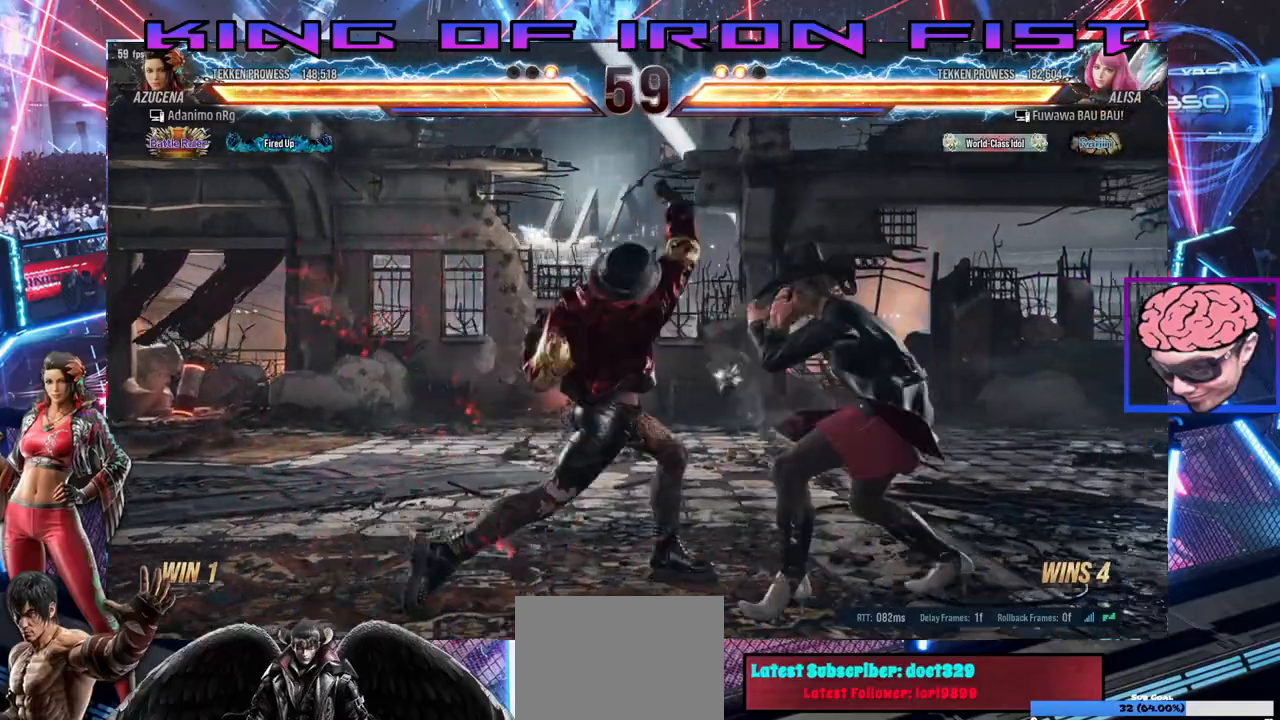
{"buttons": ["DPAD_LEFT"], "left_stick": "center", "right_stick": "center", "events": [[233, "DPAD_LEFT", "down"]]}
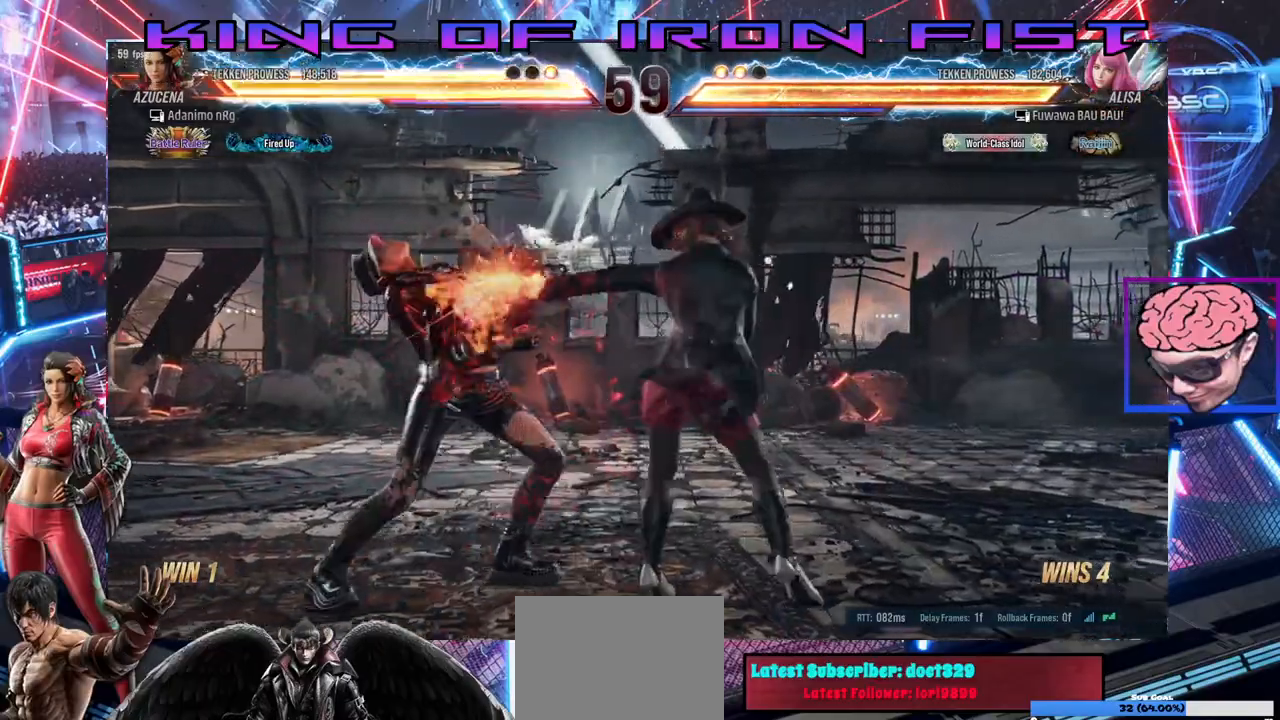
{"buttons": ["DPAD_DOWN", "DPAD_LEFT"], "left_stick": "center", "right_stick": "center", "events": [[333, "DPAD_DOWN", "down"]]}
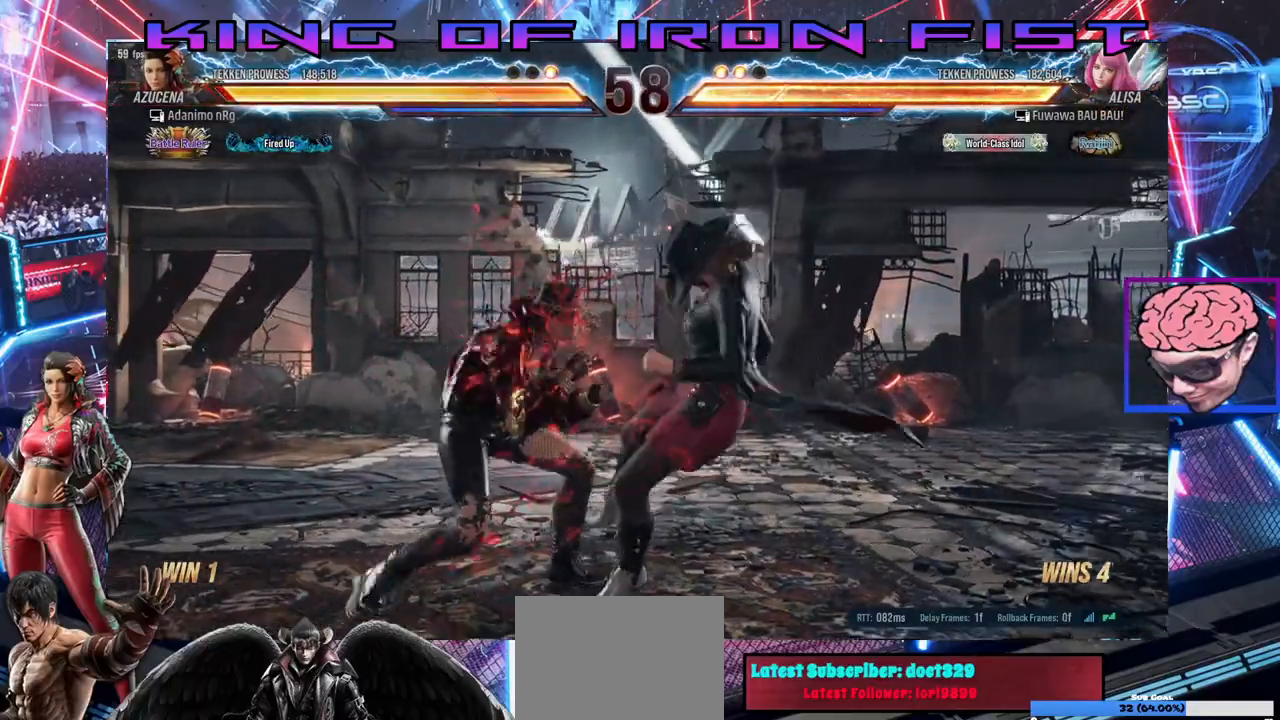
{"buttons": ["CIRCLE"], "left_stick": "center", "right_stick": "center", "events": [[233, "DPAD_DOWN", "up"], [233, "DPAD_LEFT", "up"], [267, "CIRCLE", "down"]]}
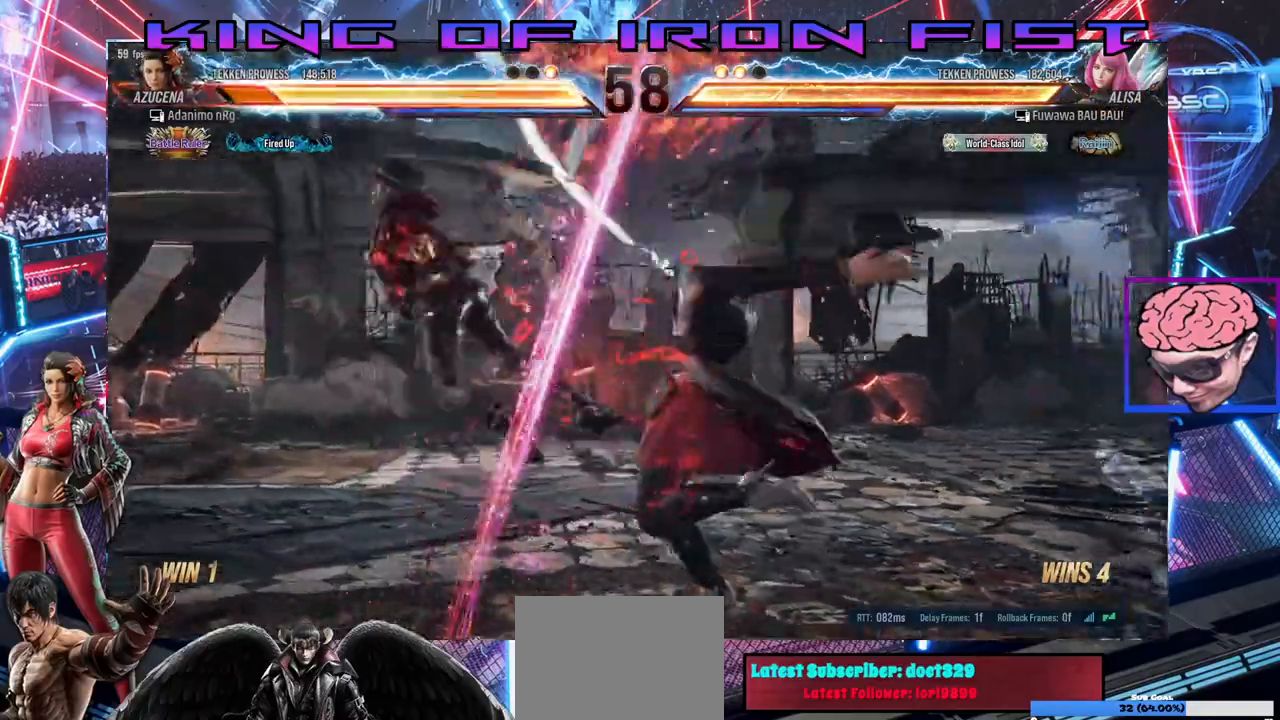
{"buttons": [], "left_stick": "center", "right_stick": "center"}
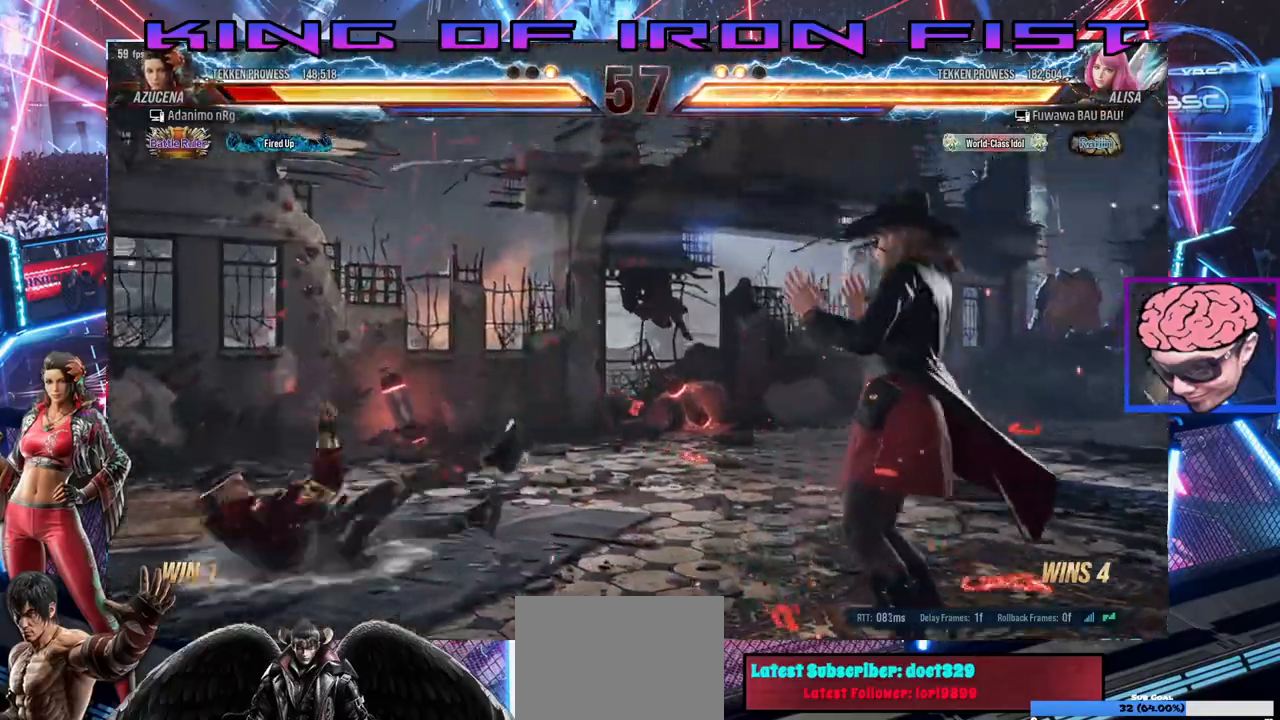
{"buttons": [], "left_stick": "center", "right_stick": "center", "events": [[17, "DPAD_RIGHT", "down"], [467, "DPAD_RIGHT", "up"]]}
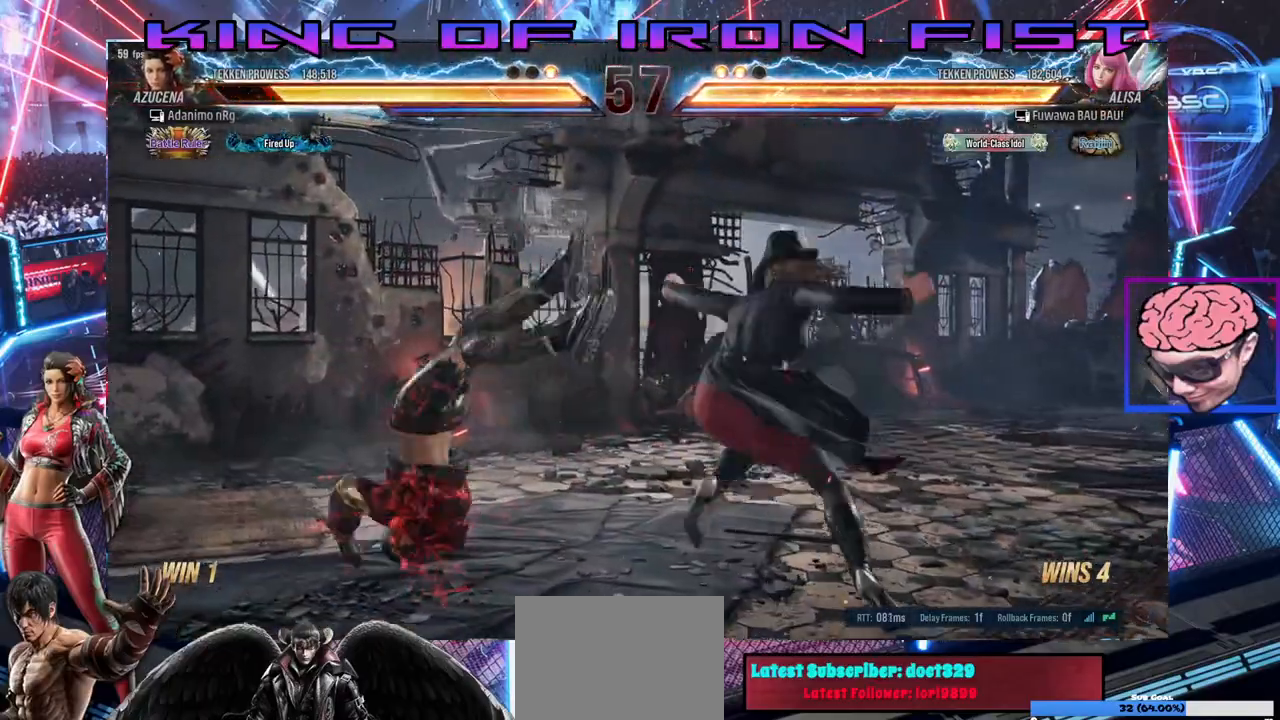
{"buttons": ["DPAD_RIGHT"], "left_stick": "center", "right_stick": "center", "events": [[283, "DPAD_RIGHT", "down"]]}
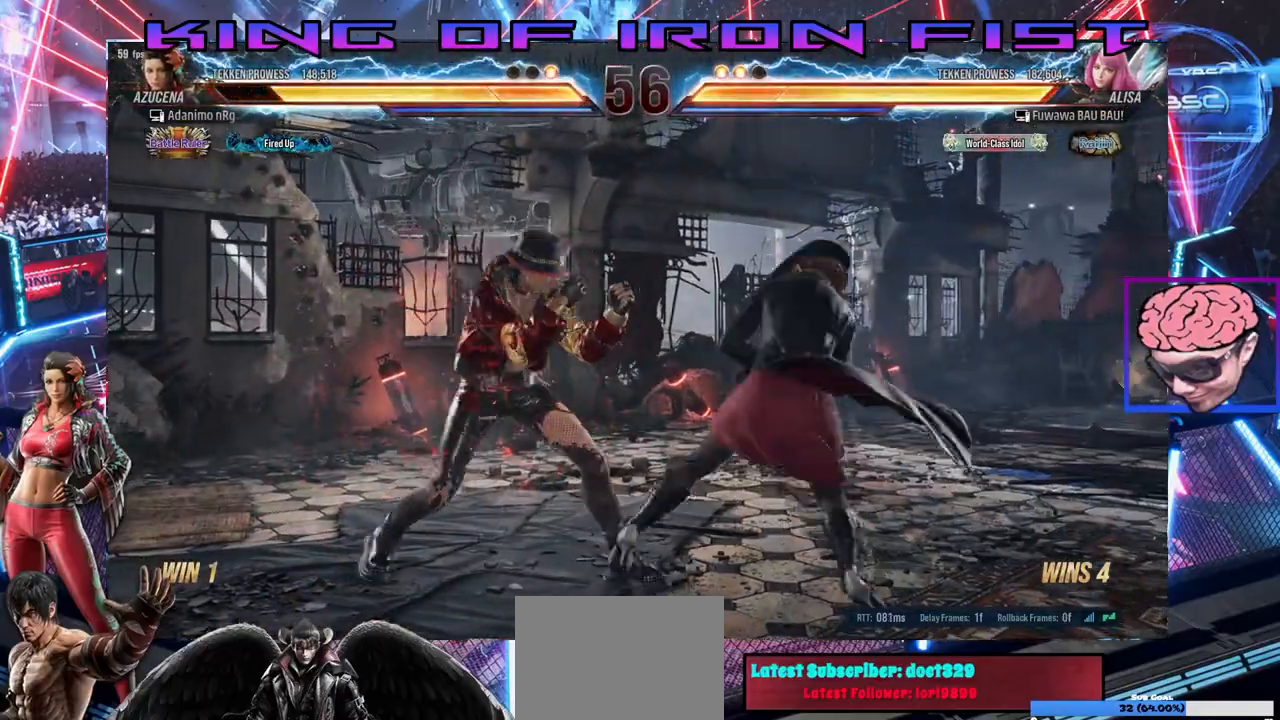
{"buttons": ["DPAD_DOWN", "DPAD_LEFT"], "left_stick": "center", "right_stick": "center", "events": [[50, "DPAD_RIGHT", "up"], [117, "DPAD_LEFT", "down"], [500, "DPAD_DOWN", "down"]]}